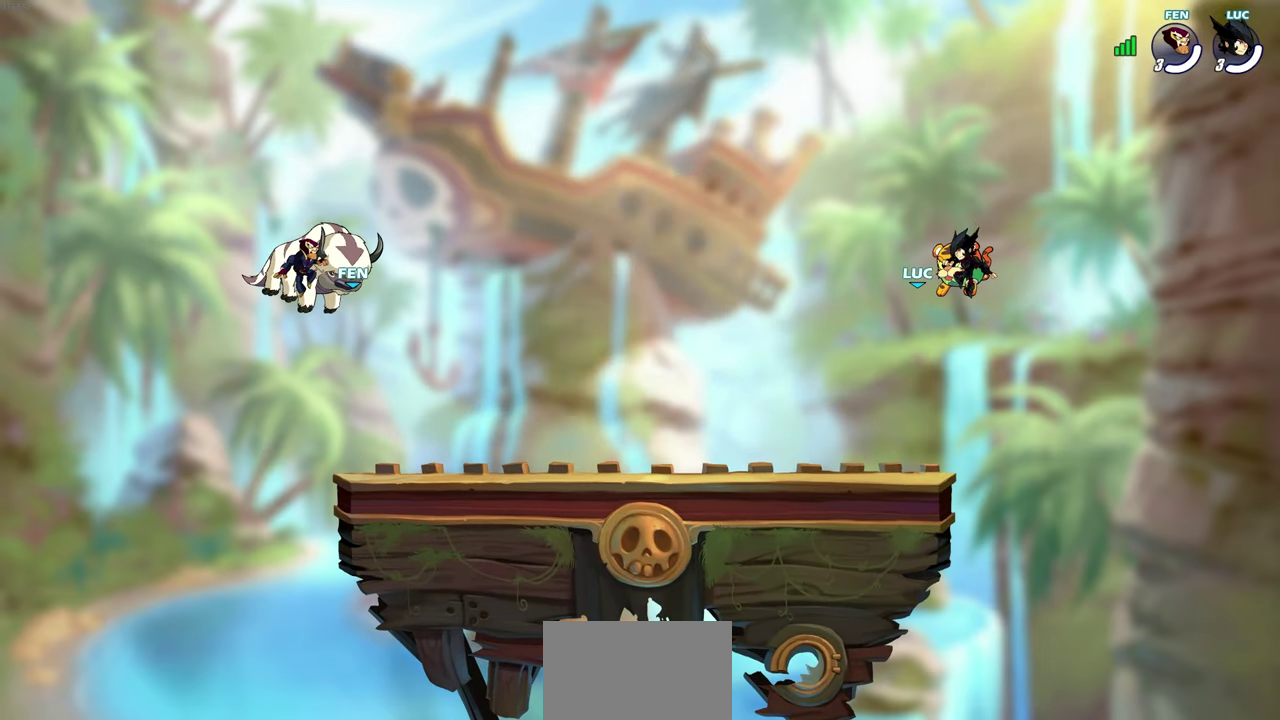
Gameplay with a controller (PlayStation layout); each line is a JSON object with the inputs held at the frame after it (dt_ms = milliseconds from this image to that frame). "events" lists button and stick changes between this image and that frame as [ms after this image, input, new state], when the widget could be followed in between.
{"dt_ms": 500, "buttons": ["SELECT"], "left_stick": "center", "right_stick": "center"}
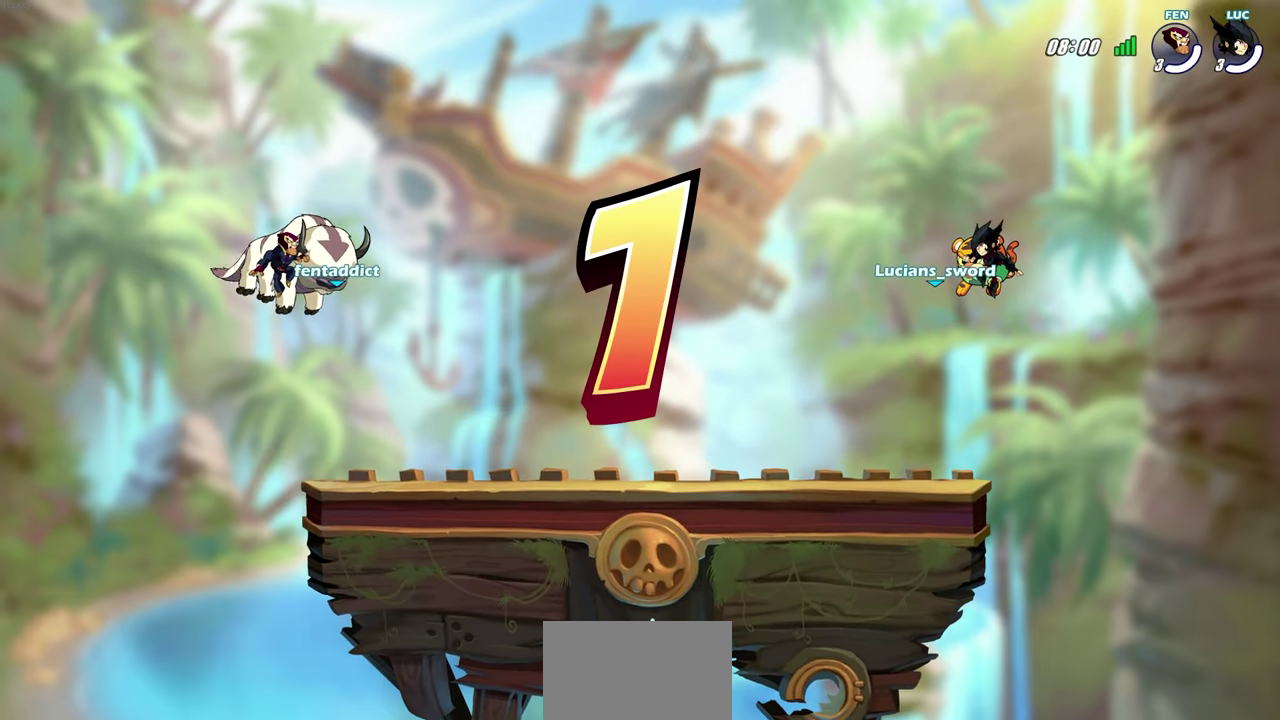
{"dt_ms": 500, "buttons": ["SELECT"], "left_stick": "center", "right_stick": "center", "events": []}
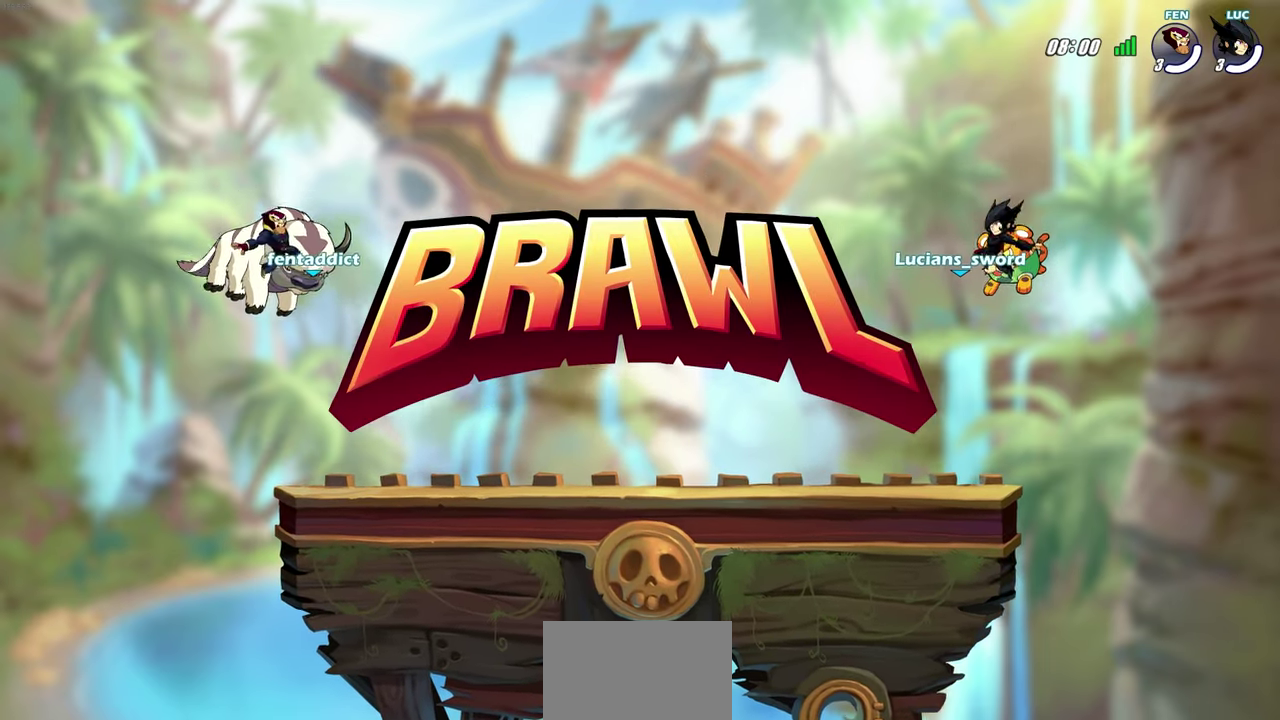
{"dt_ms": 500, "buttons": ["SELECT"], "left_stick": "center", "right_stick": "center", "events": []}
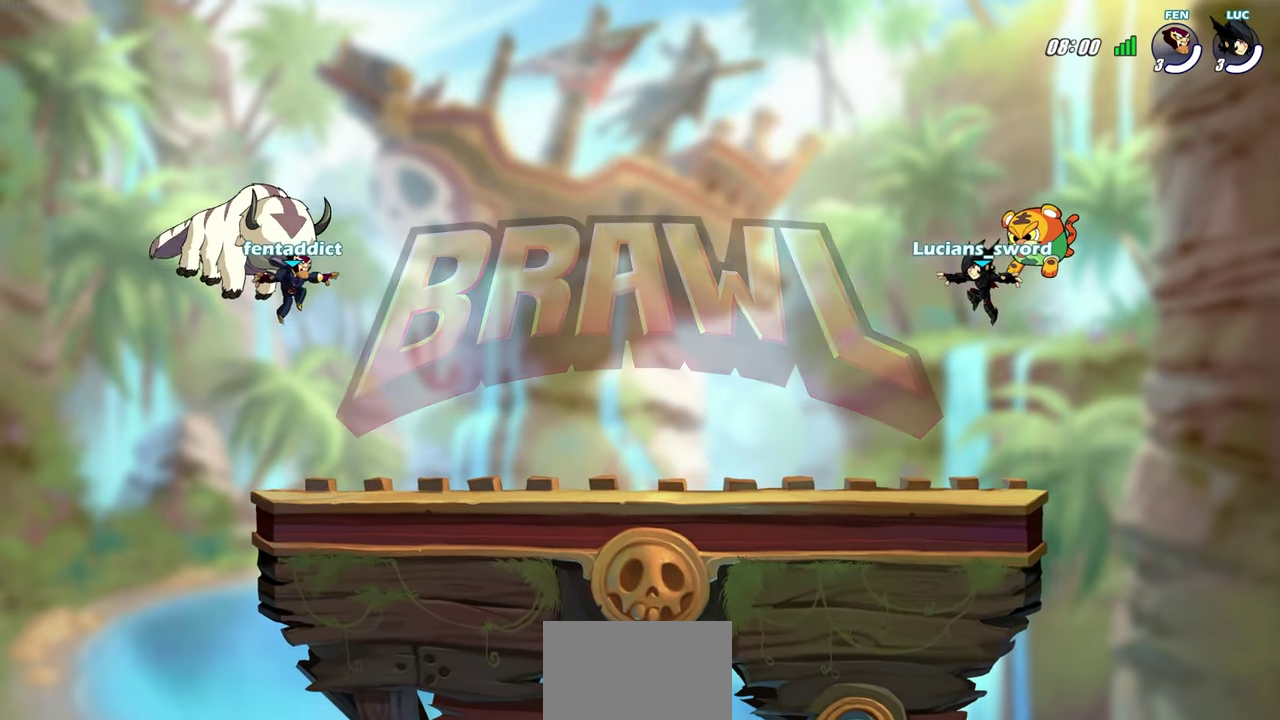
{"dt_ms": 700, "buttons": ["SELECT"], "left_stick": "center", "right_stick": "center", "events": []}
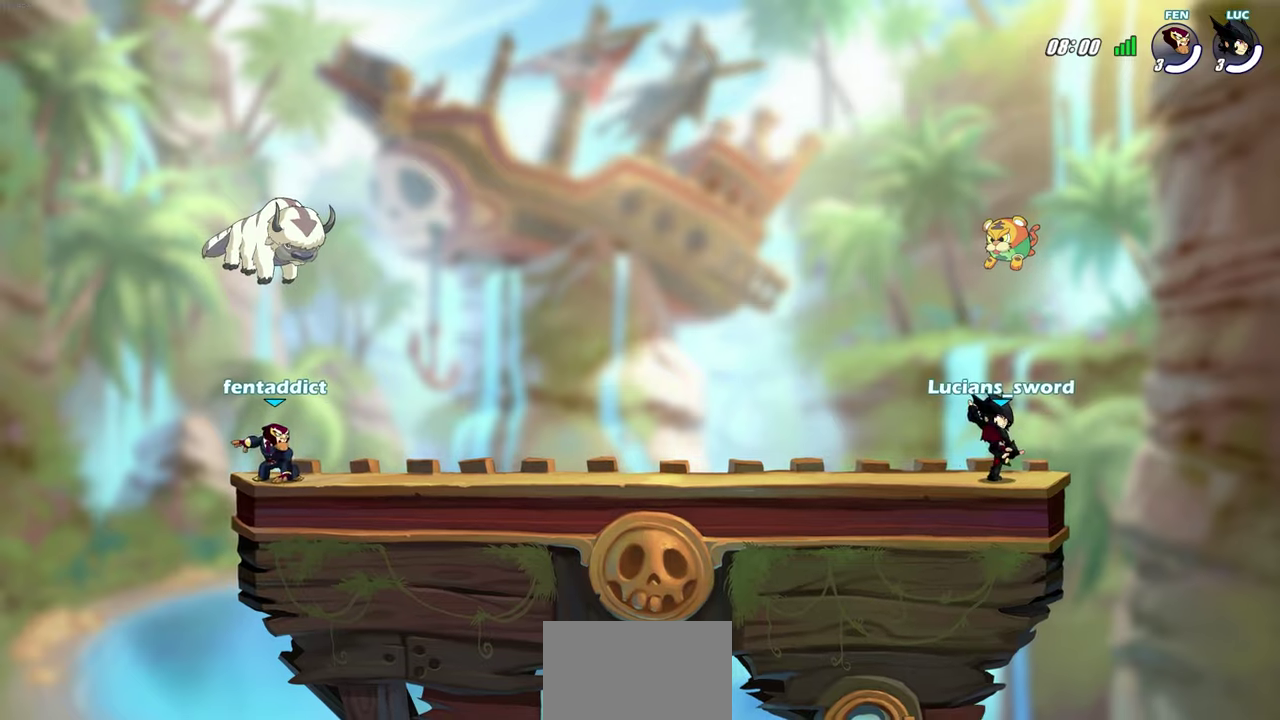
{"dt_ms": 300, "buttons": ["SELECT"], "left_stick": "center", "right_stick": "center", "events": []}
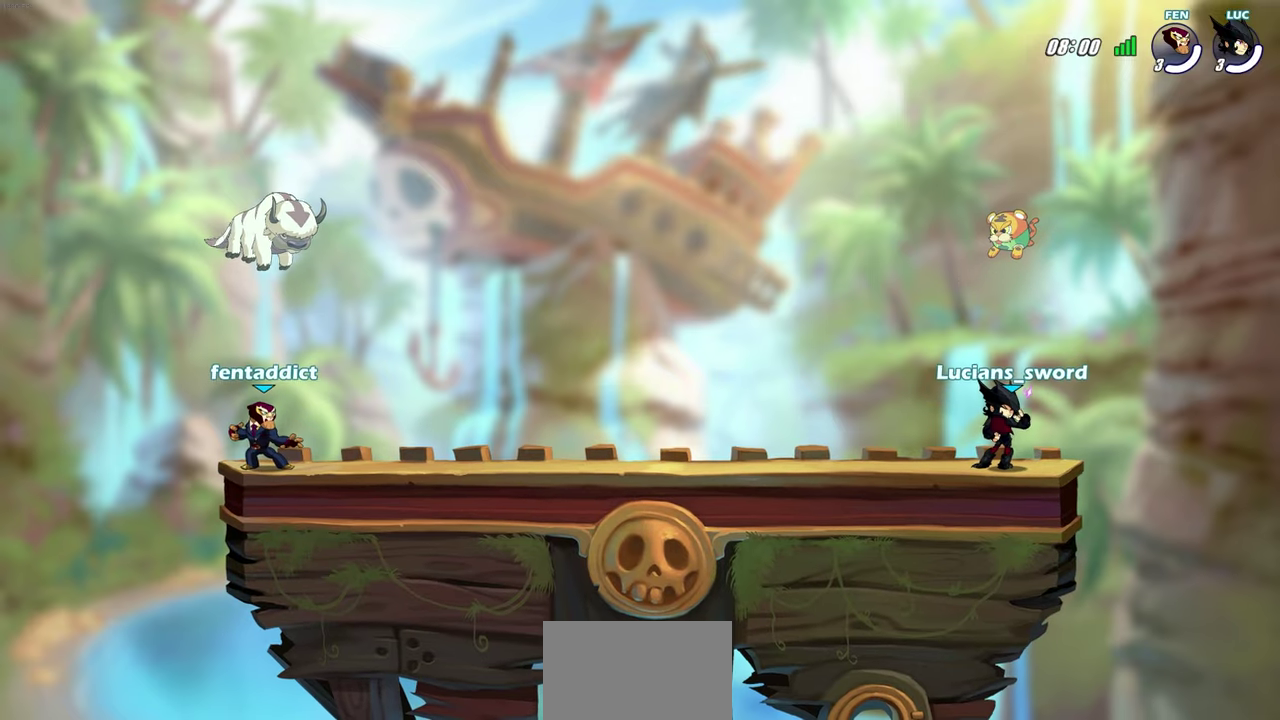
{"dt_ms": 300, "buttons": [], "left_stick": "center", "right_stick": "center", "events": [[83, "SELECT", "up"]]}
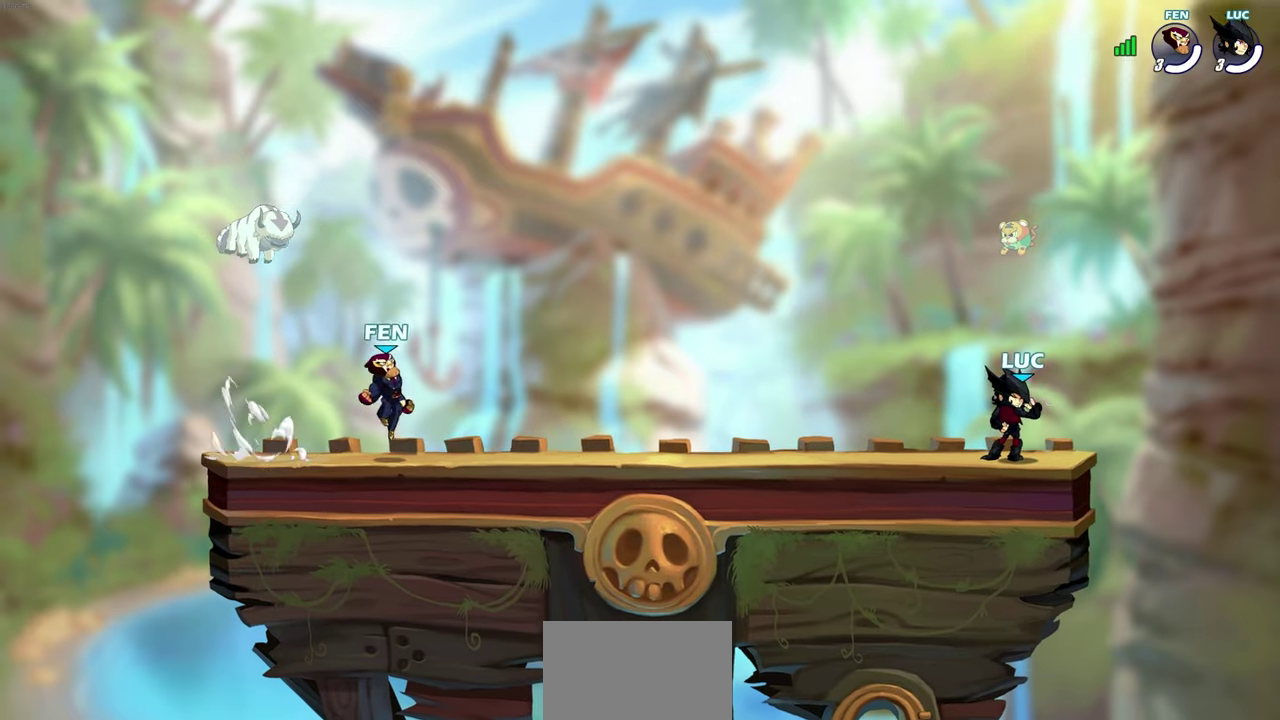
{"dt_ms": 500, "buttons": ["CROSS", "R2"], "left_stick": "up-left", "right_stick": "center", "events": [[350, "left_stick", "up-left"], [450, "R2", "down"], [467, "CROSS", "down"]]}
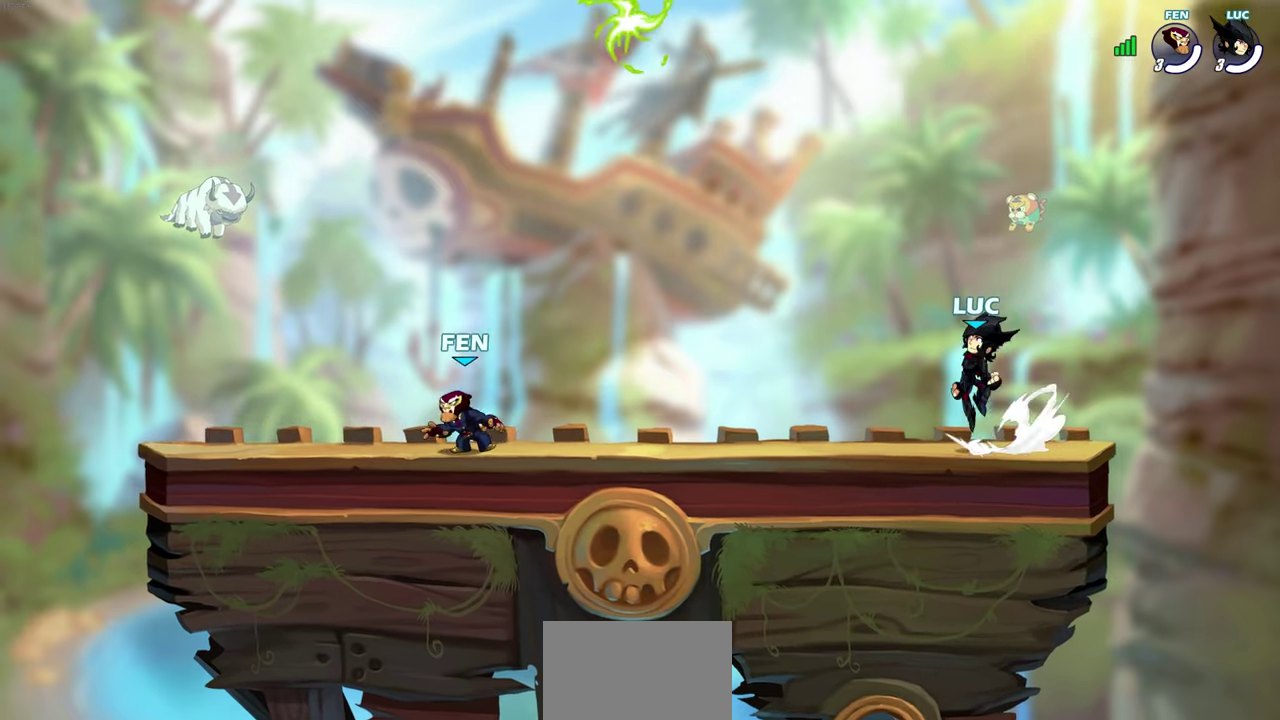
{"dt_ms": 500, "buttons": ["CROSS"], "left_stick": "up-right", "right_stick": "center"}
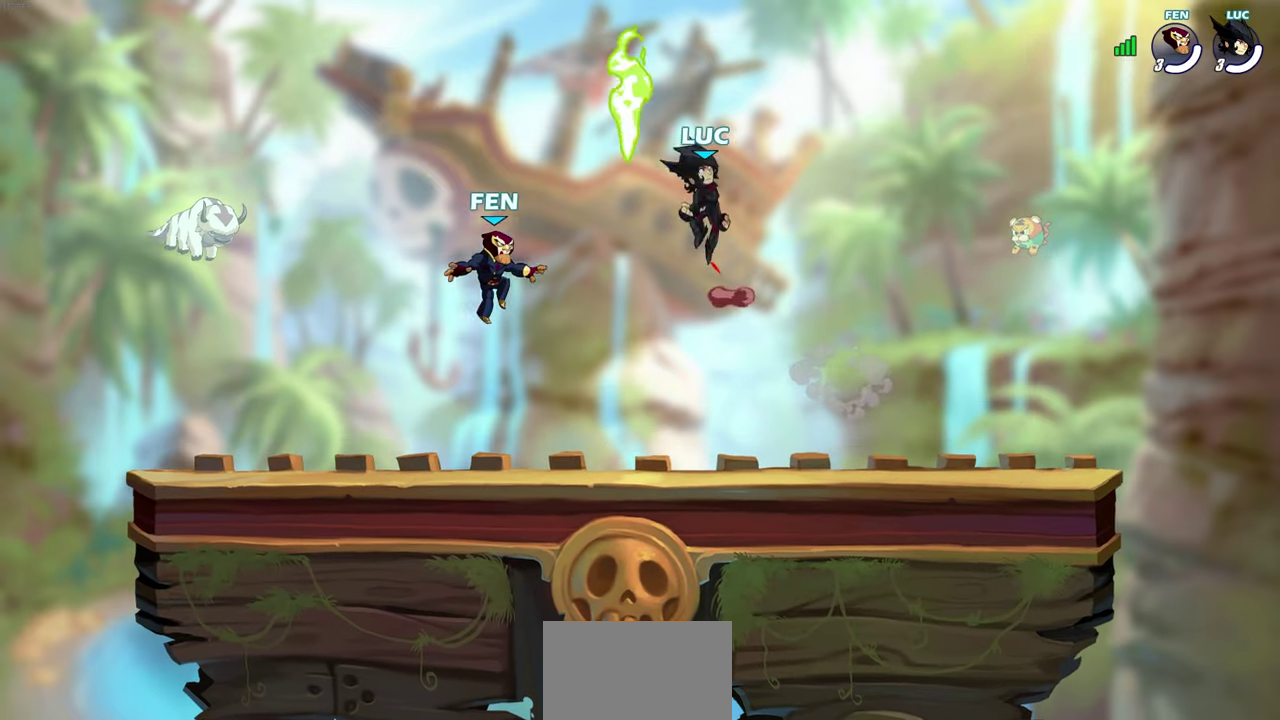
{"dt_ms": 500, "buttons": [], "left_stick": "right", "right_stick": "center", "events": [[33, "R1", "down"], [67, "CROSS", "up"], [150, "R1", "up"], [150, "left_stick", "right"], [233, "CROSS", "down"], [367, "CROSS", "up"]]}
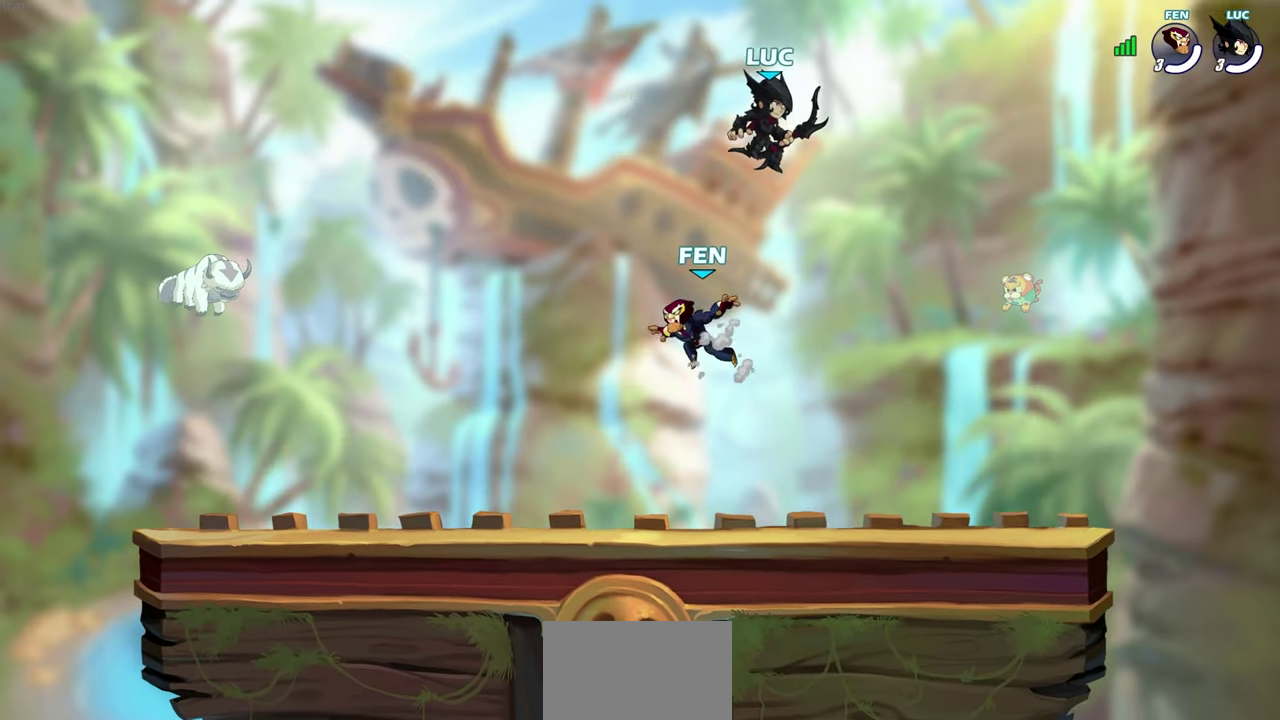
{"dt_ms": 600, "buttons": [], "left_stick": "left", "right_stick": "center", "events": [[33, "left_stick", "down-right"], [500, "left_stick", "left"]]}
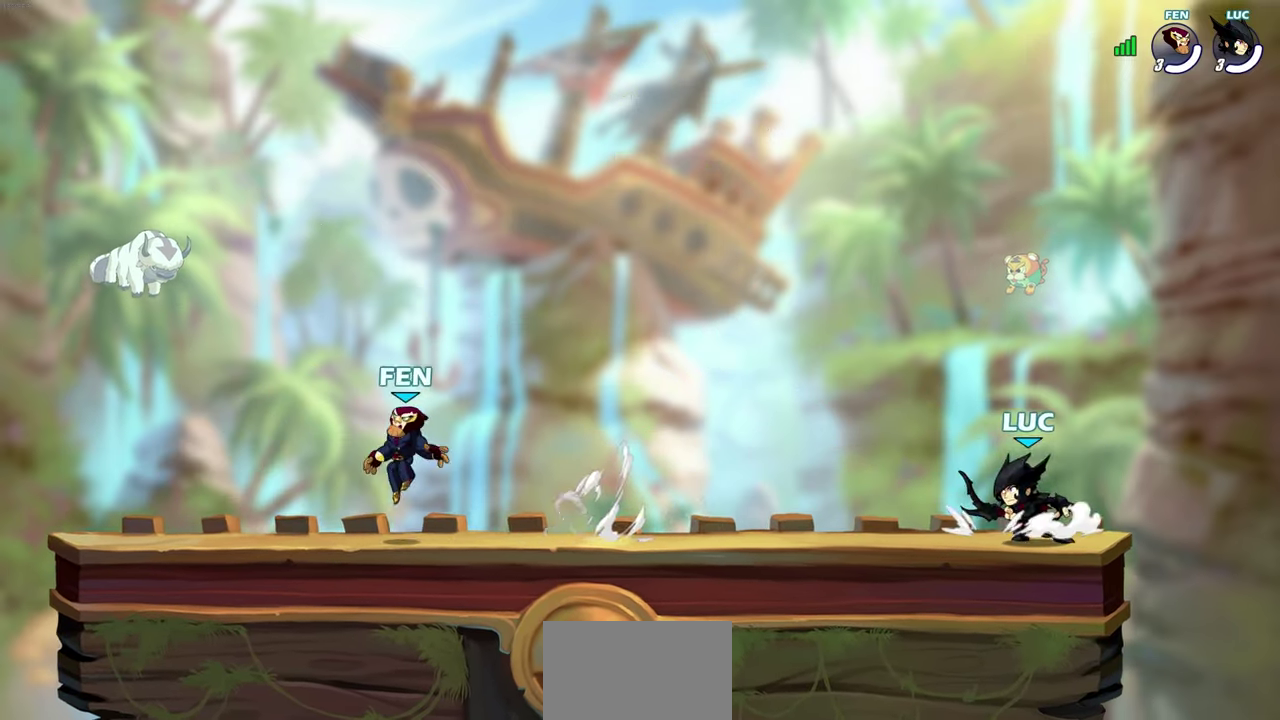
{"dt_ms": 500, "buttons": ["R2"], "left_stick": "left", "right_stick": "center", "events": [[33, "left_stick", "right"], [117, "left_stick", "left"], [217, "left_stick", "right"], [283, "left_stick", "left"], [483, "R2", "down"]]}
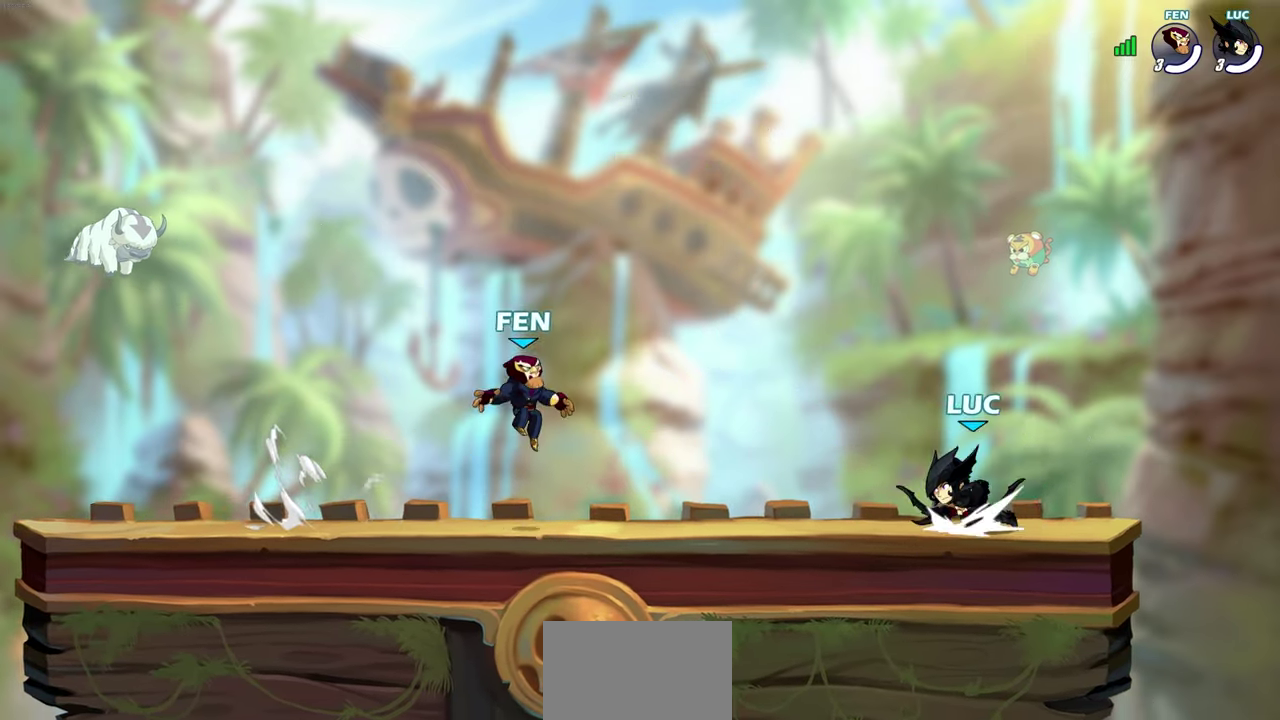
{"dt_ms": 500, "buttons": ["CROSS", "R2"], "left_stick": "up-left", "right_stick": "center", "events": [[167, "R2", "up"], [400, "R2", "down"], [400, "left_stick", "up-left"], [450, "CROSS", "down"]]}
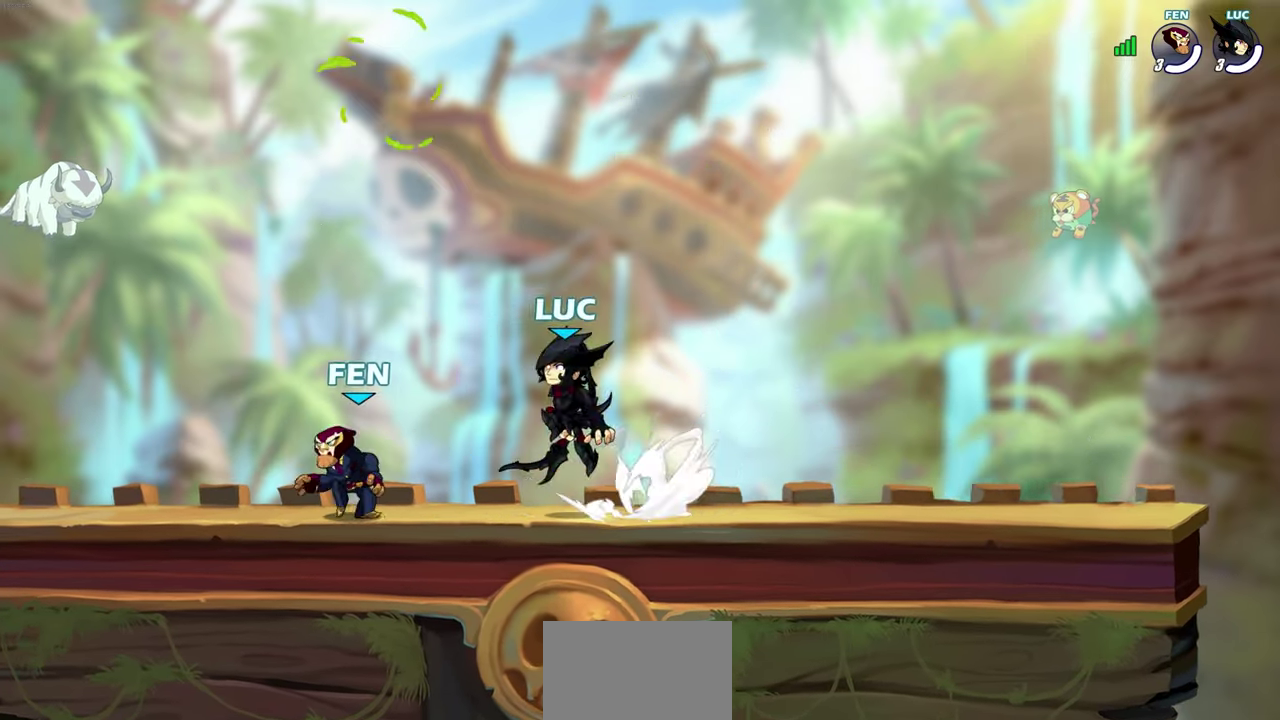
{"dt_ms": 500, "buttons": [], "left_stick": "left", "right_stick": "center", "events": [[67, "R2", "up"], [67, "left_stick", "left"], [83, "CROSS", "up"], [133, "left_stick", "down-left"], [317, "left_stick", "left"]]}
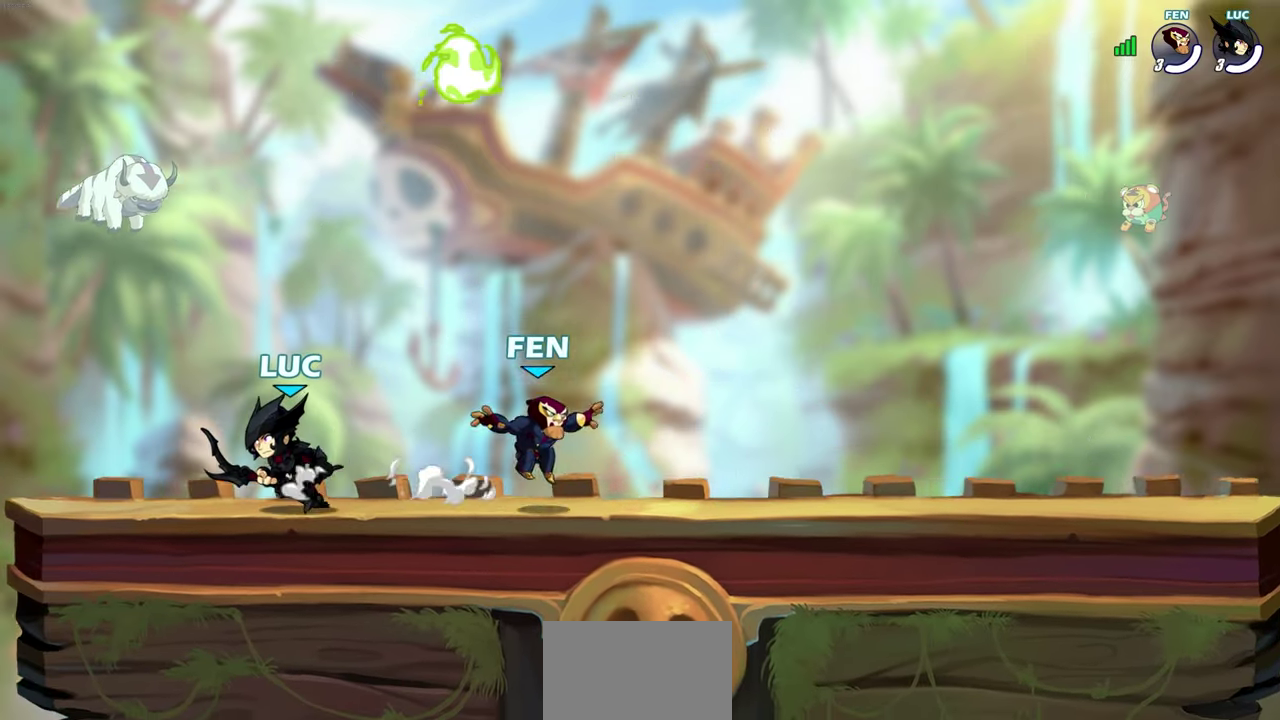
{"dt_ms": 600, "buttons": [], "left_stick": "right", "right_stick": "center", "events": [[267, "left_stick", "right"], [350, "R2", "down"], [533, "R2", "up"]]}
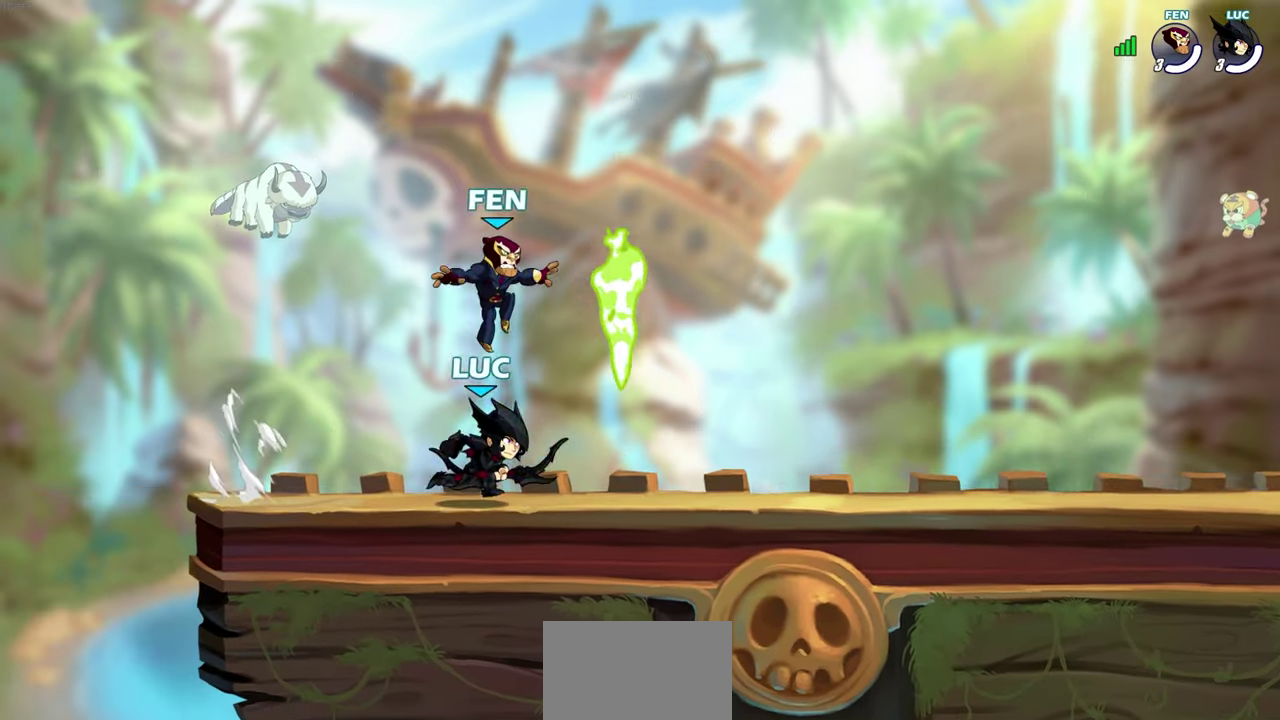
{"dt_ms": 500, "buttons": [], "left_stick": "down-right", "right_stick": "center", "events": [[200, "R2", "down"], [300, "CROSS", "down"], [317, "left_stick", "up-right"], [400, "R2", "up"], [417, "CROSS", "up"], [433, "left_stick", "right"], [500, "left_stick", "down-right"]]}
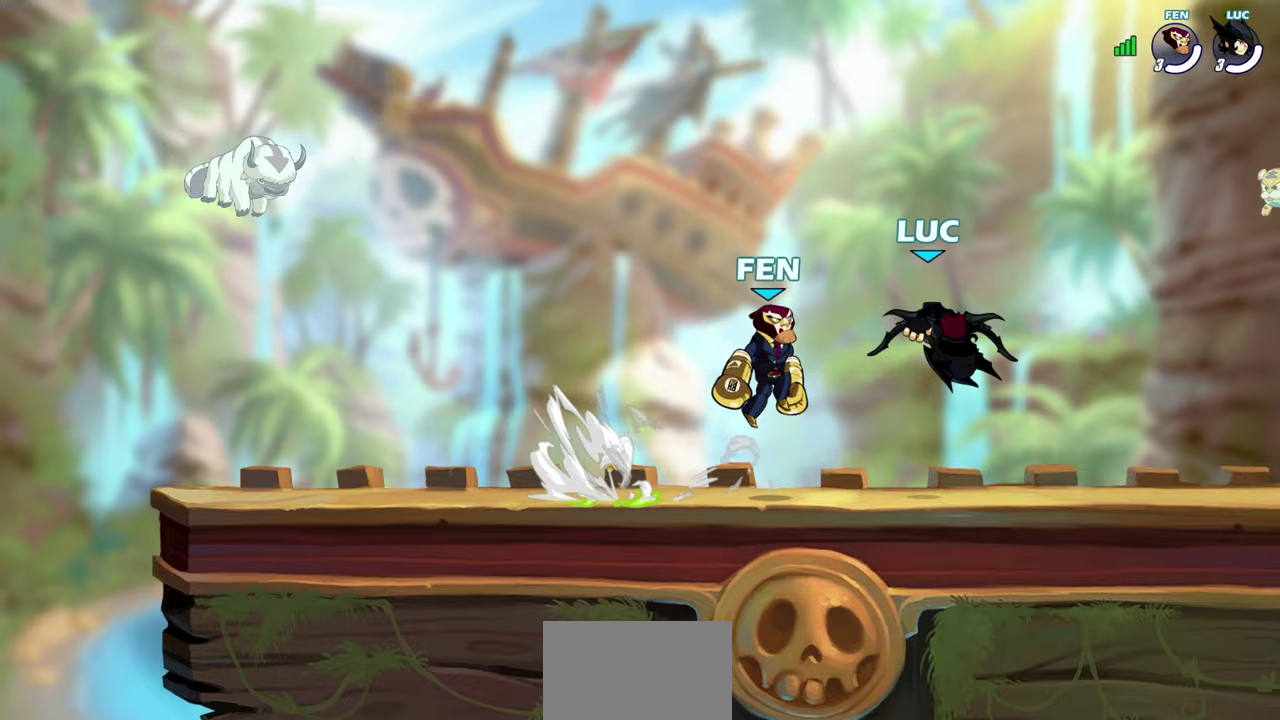
{"dt_ms": 600, "buttons": [], "left_stick": "left", "right_stick": "center", "events": [[400, "left_stick", "right"], [600, "left_stick", "left"]]}
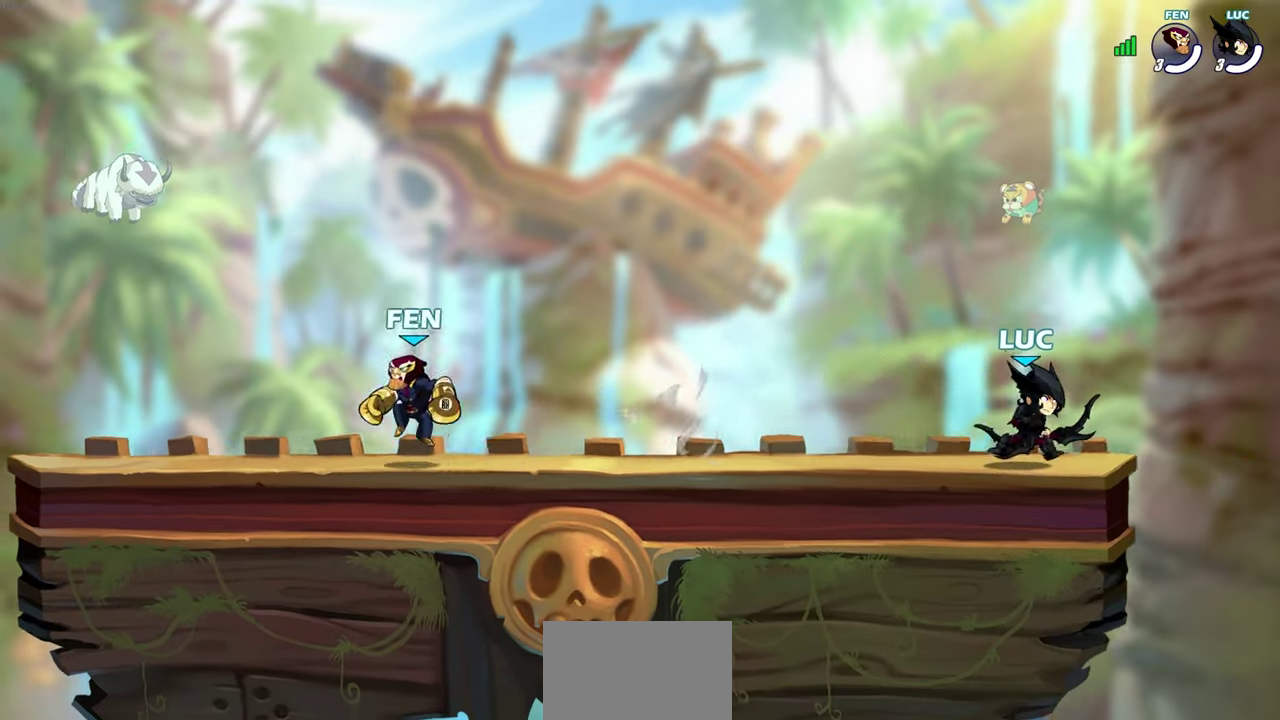
{"dt_ms": 600, "buttons": [], "left_stick": "down", "right_stick": "center", "events": [[167, "left_stick", "down-left"], [400, "left_stick", "down"]]}
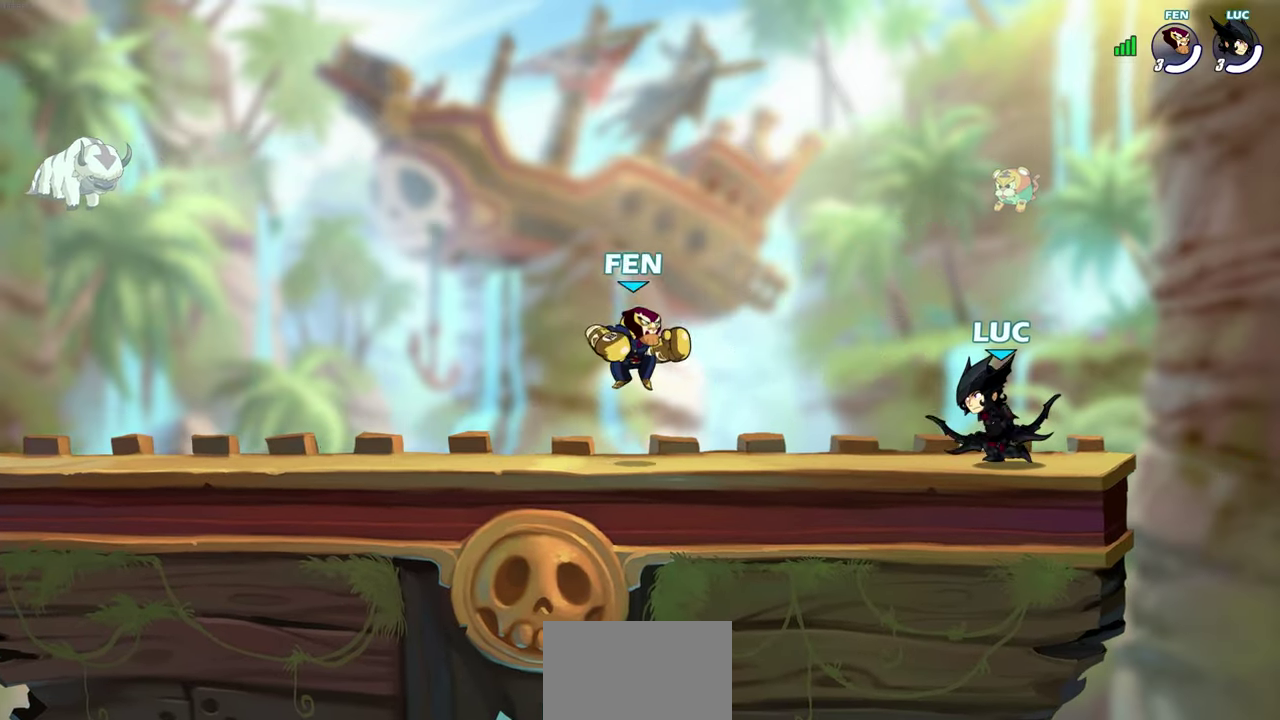
{"dt_ms": 500, "buttons": [], "left_stick": "center", "right_stick": "center", "events": [[83, "SQUARE", "down"], [167, "SQUARE", "up"], [217, "left_stick", "center"], [350, "SQUARE", "down"], [400, "SQUARE", "up"]]}
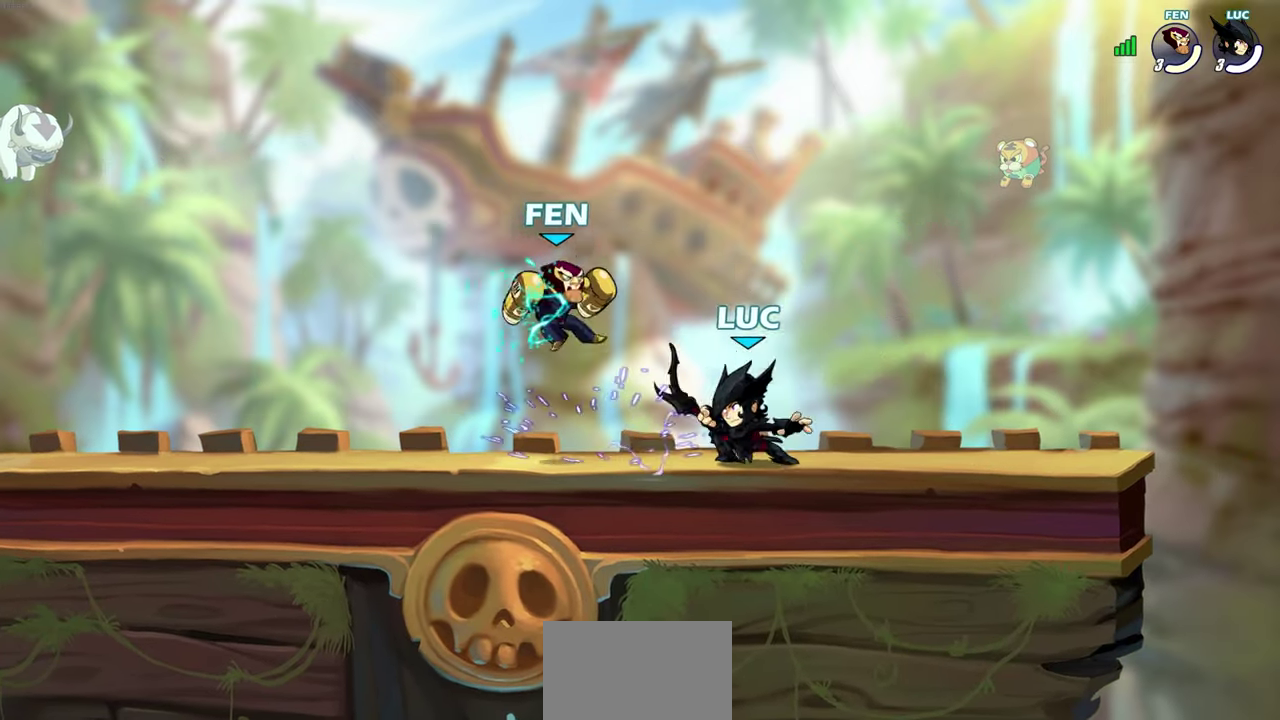
{"dt_ms": 500, "buttons": ["CIRCLE"], "left_stick": "center", "right_stick": "center", "events": [[67, "SQUARE", "down"], [117, "SQUARE", "up"], [400, "CROSS", "down"], [467, "CIRCLE", "down"], [467, "CROSS", "up"]]}
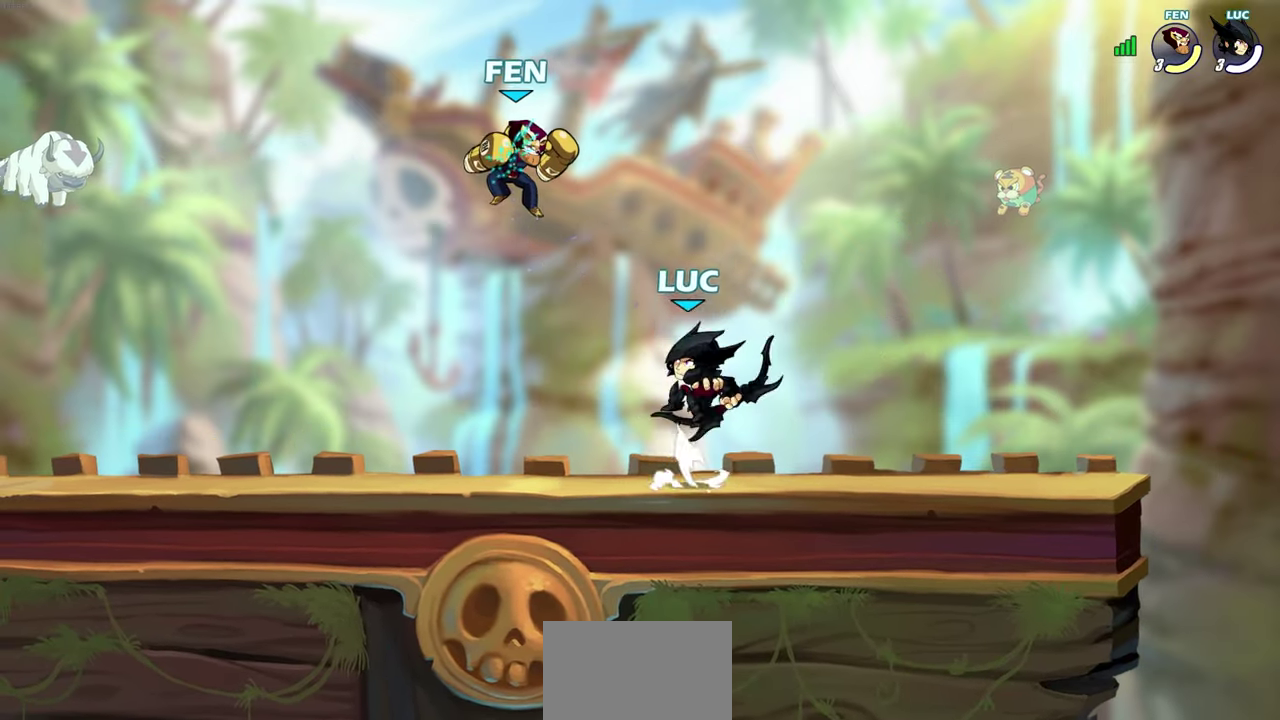
{"dt_ms": 500, "buttons": [], "left_stick": "center", "right_stick": "center", "events": [[33, "CIRCLE", "up"]]}
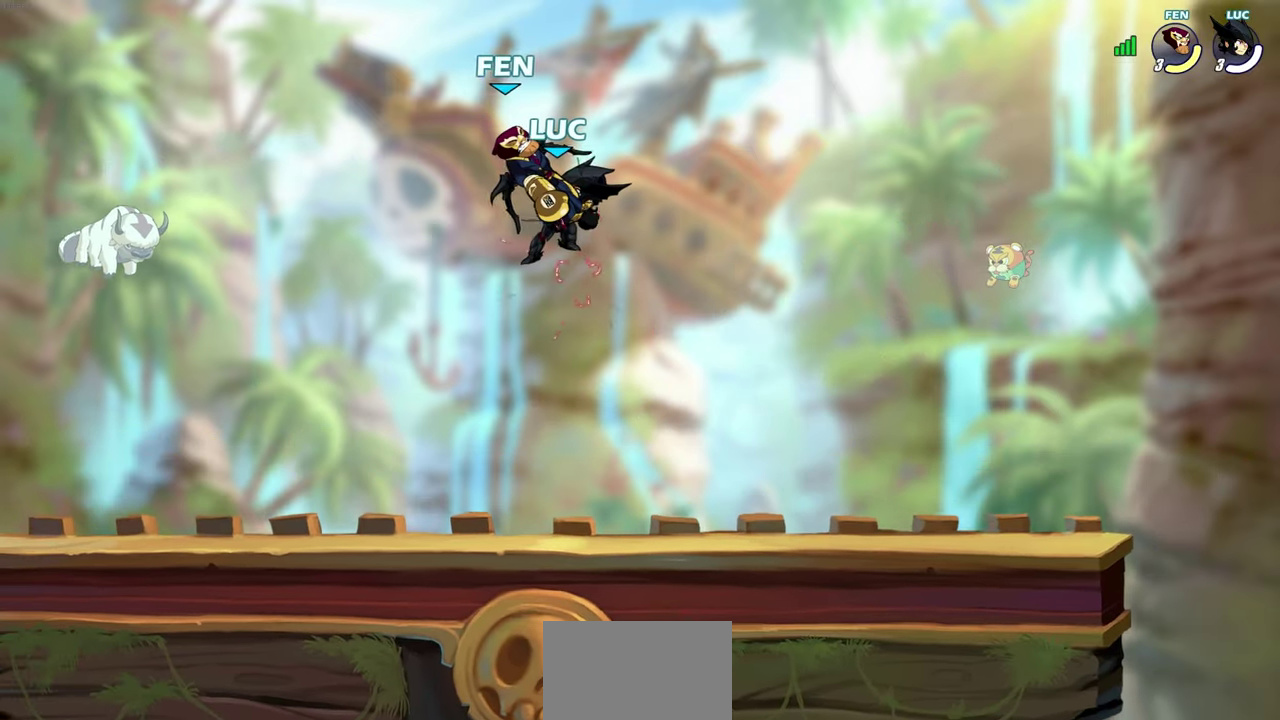
{"dt_ms": 500, "buttons": [], "left_stick": "left", "right_stick": "center", "events": [[233, "left_stick", "left"]]}
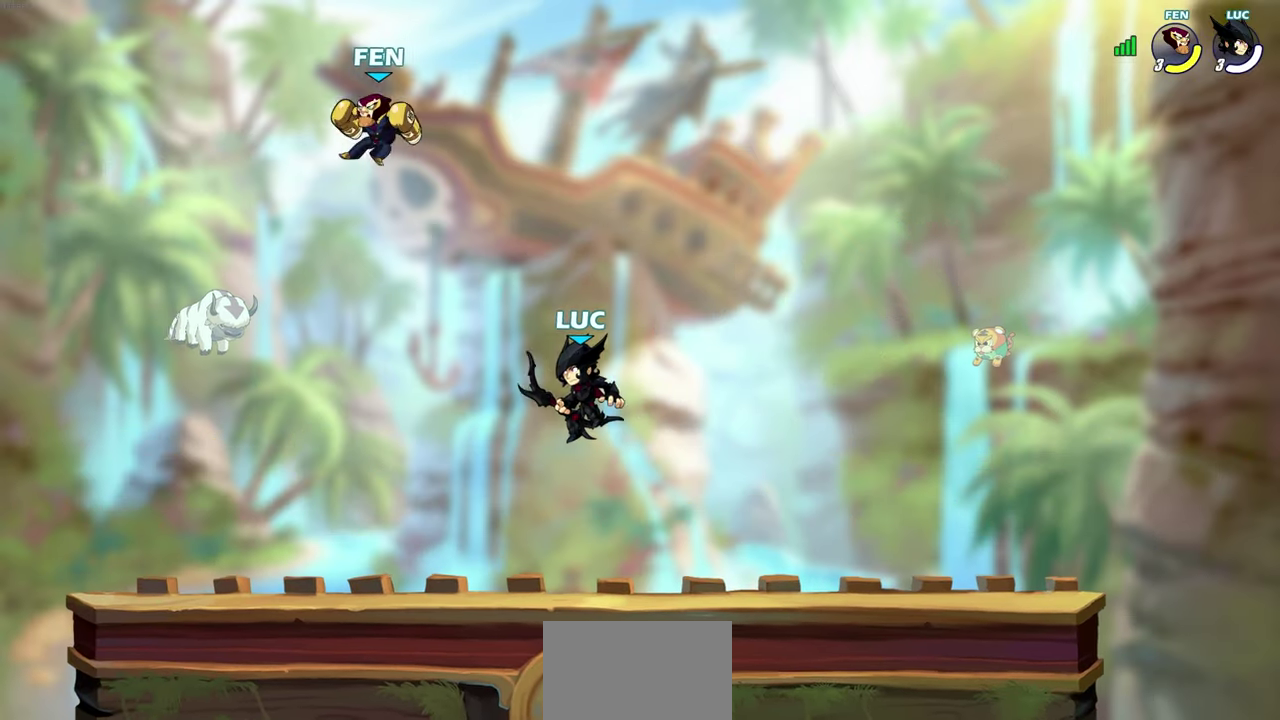
{"dt_ms": 300, "buttons": [], "left_stick": "center", "right_stick": "center", "events": [[133, "CROSS", "down"], [183, "CROSS", "up"], [283, "left_stick", "center"]]}
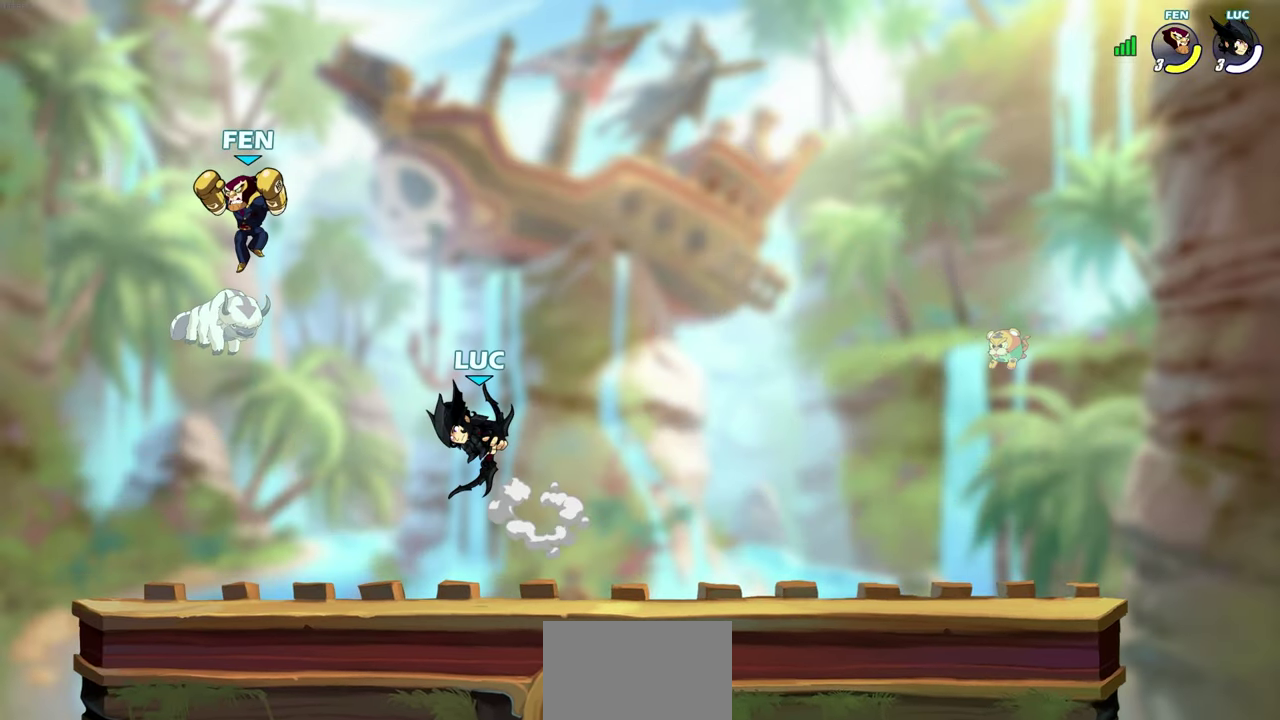
{"dt_ms": 300, "buttons": ["CIRCLE"], "left_stick": "center", "right_stick": "center", "events": [[17, "R2", "down"], [117, "R2", "up"], [267, "CIRCLE", "down"]]}
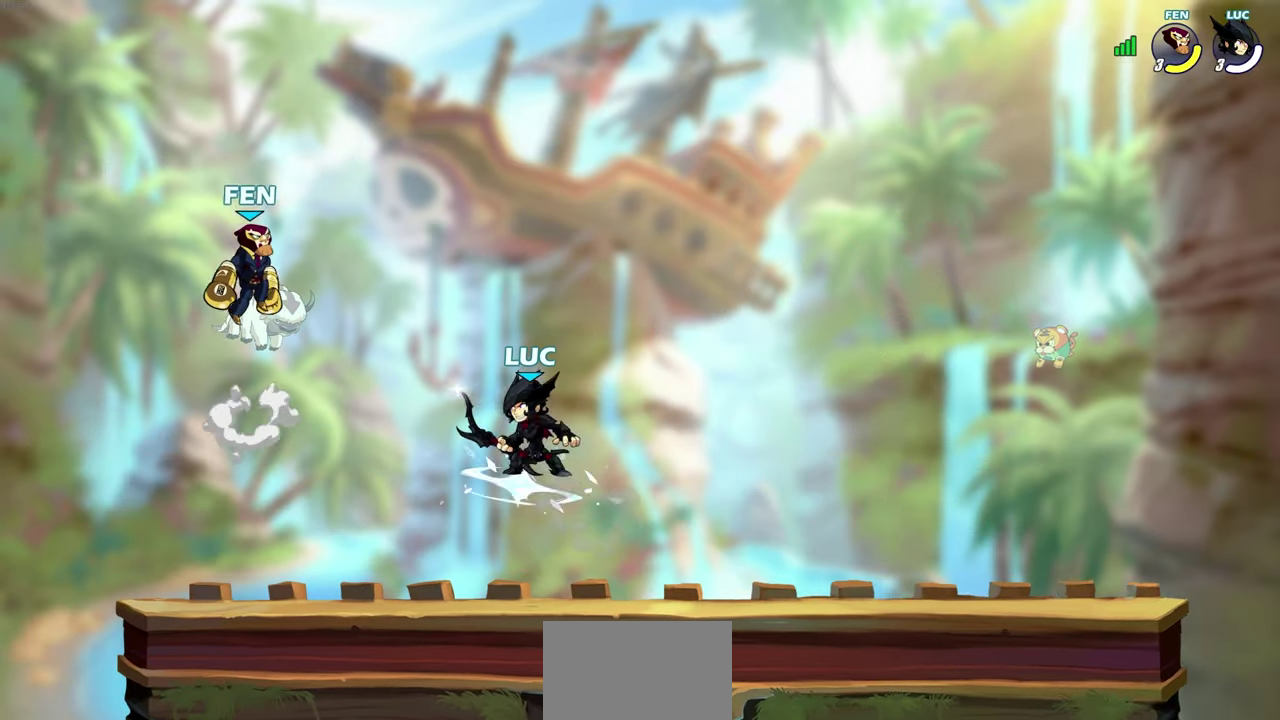
{"dt_ms": 500, "buttons": [], "left_stick": "center", "right_stick": "center", "events": [[100, "CIRCLE", "up"]]}
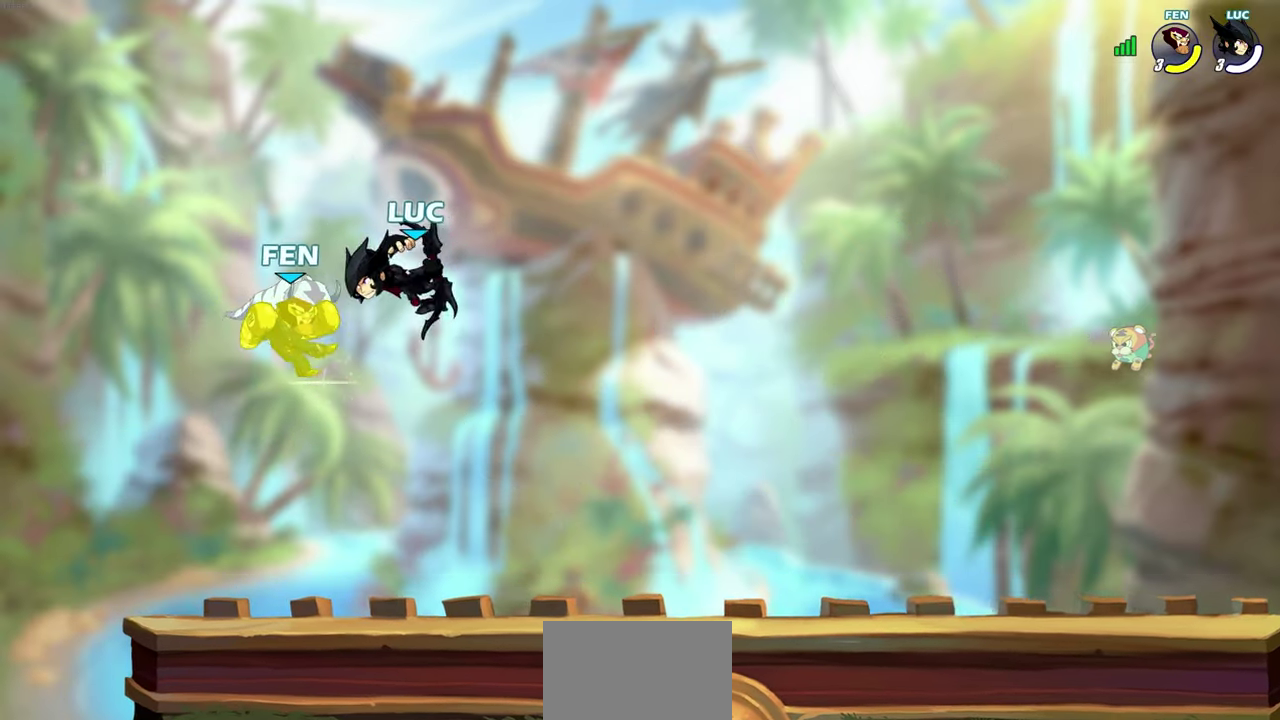
{"dt_ms": 500, "buttons": [], "left_stick": "center", "right_stick": "center", "events": []}
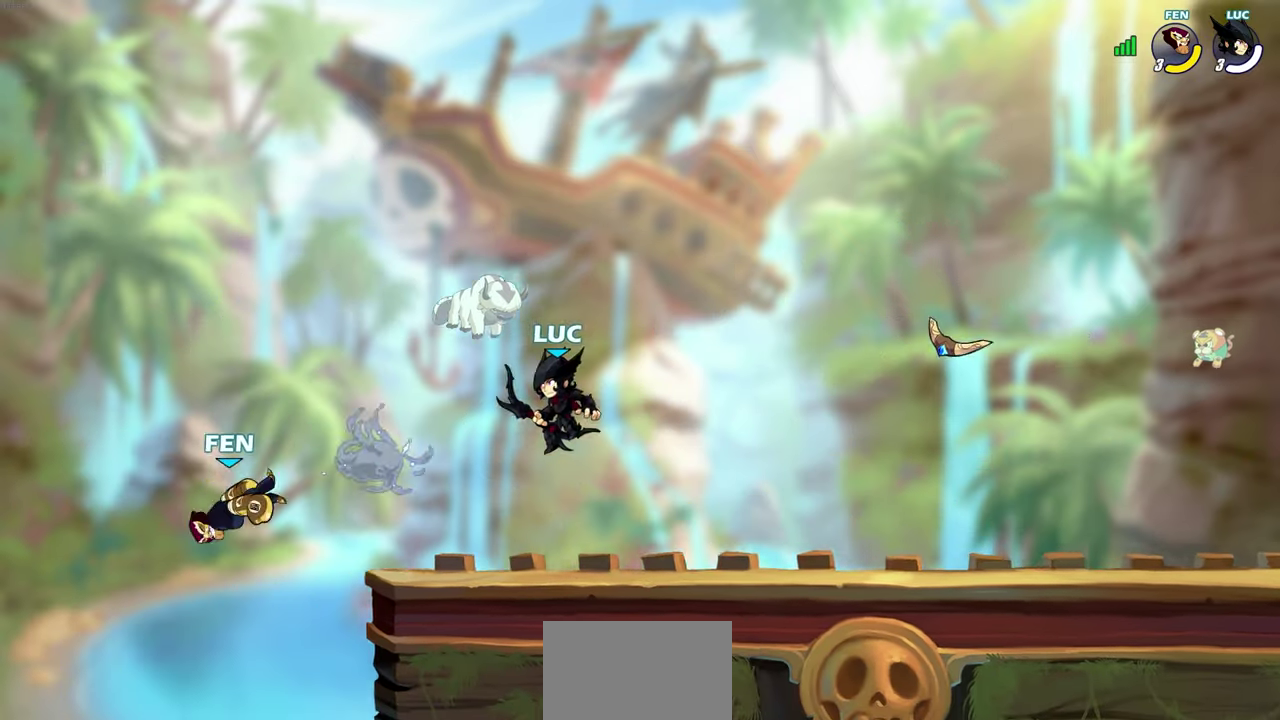
{"dt_ms": 500, "buttons": ["CIRCLE", "R2"], "left_stick": "down-left", "right_stick": "center", "events": [[133, "left_stick", "left"], [400, "R2", "down"], [400, "left_stick", "down-left"], [433, "CROSS", "down"], [483, "CIRCLE", "down"], [500, "CROSS", "up"]]}
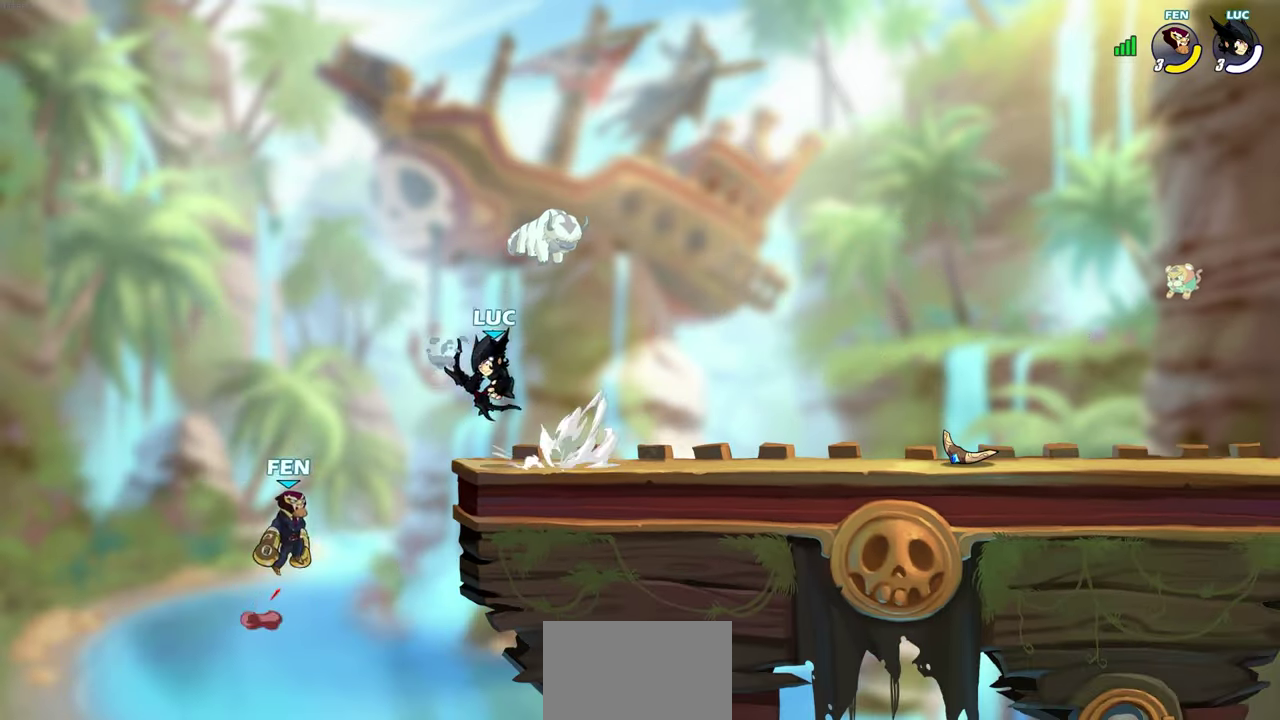
{"dt_ms": 900, "buttons": [], "left_stick": "center", "right_stick": "center", "events": [[50, "R2", "up"], [83, "left_stick", "down"], [433, "CIRCLE", "up"], [467, "left_stick", "center"]]}